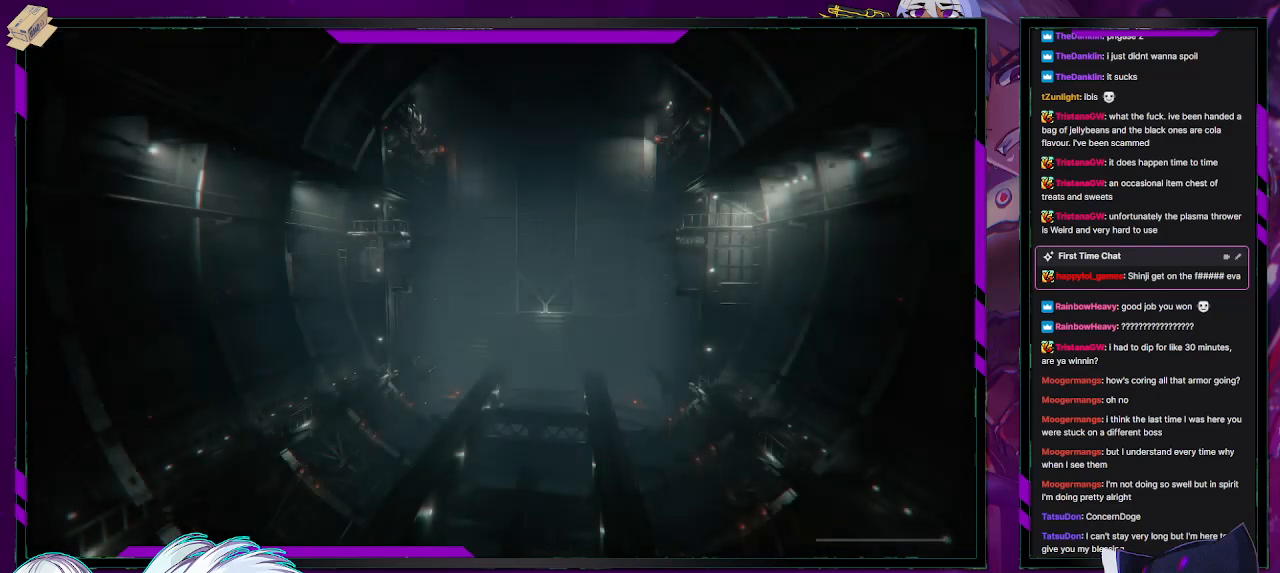
Gameplay with a controller (Xbox layout); each line is a JSON object with the inputs held at the frame after it. "events" lists button and stick changes between this image and that frame as [ms after this image, input, new state], when the widget could be followed in between.
{"buttons": ["R2"], "left_stick": "left", "right_stick": "center", "events": [[283, "left_stick", "left"]]}
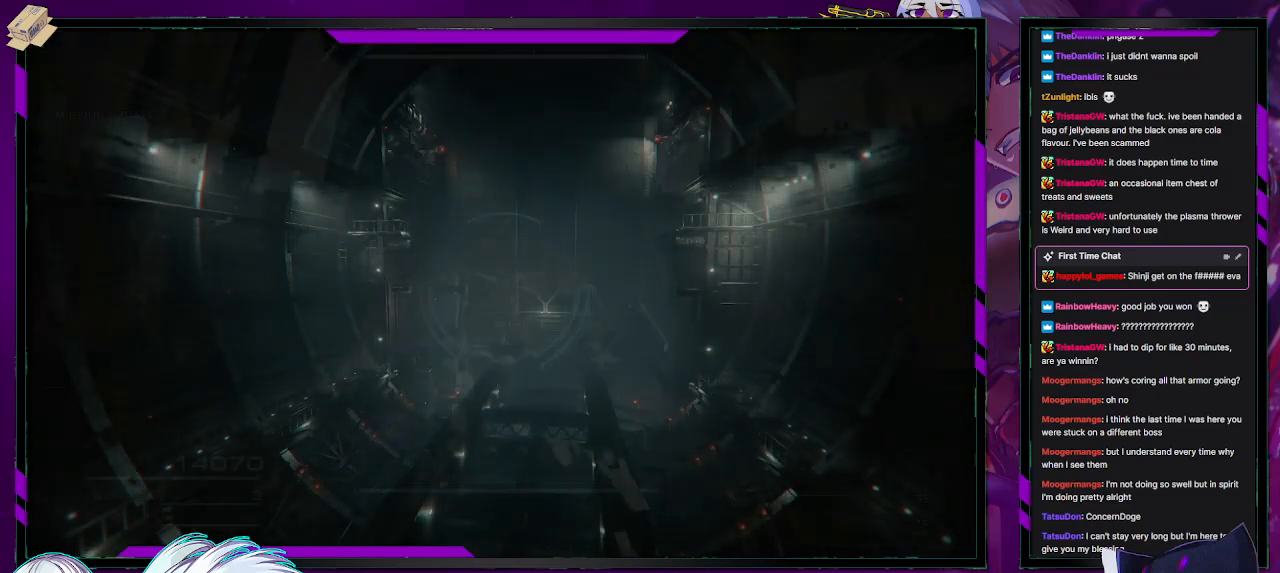
{"buttons": ["R2"], "left_stick": "left", "right_stick": "up", "events": [[17, "right_stick", "up"], [167, "right_stick", "center"], [350, "right_stick", "up"]]}
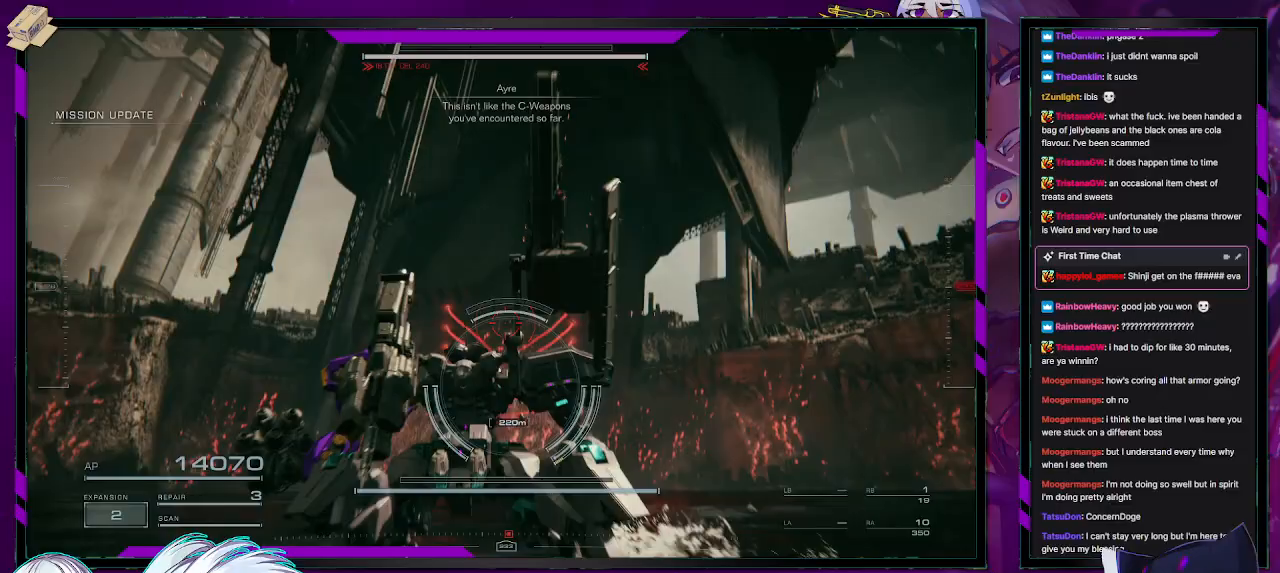
{"buttons": ["R2"], "left_stick": "left", "right_stick": "center", "events": [[50, "right_stick", "center"], [233, "R1", "down"], [233, "right_stick", "up-right"], [317, "R1", "up"], [333, "right_stick", "center"]]}
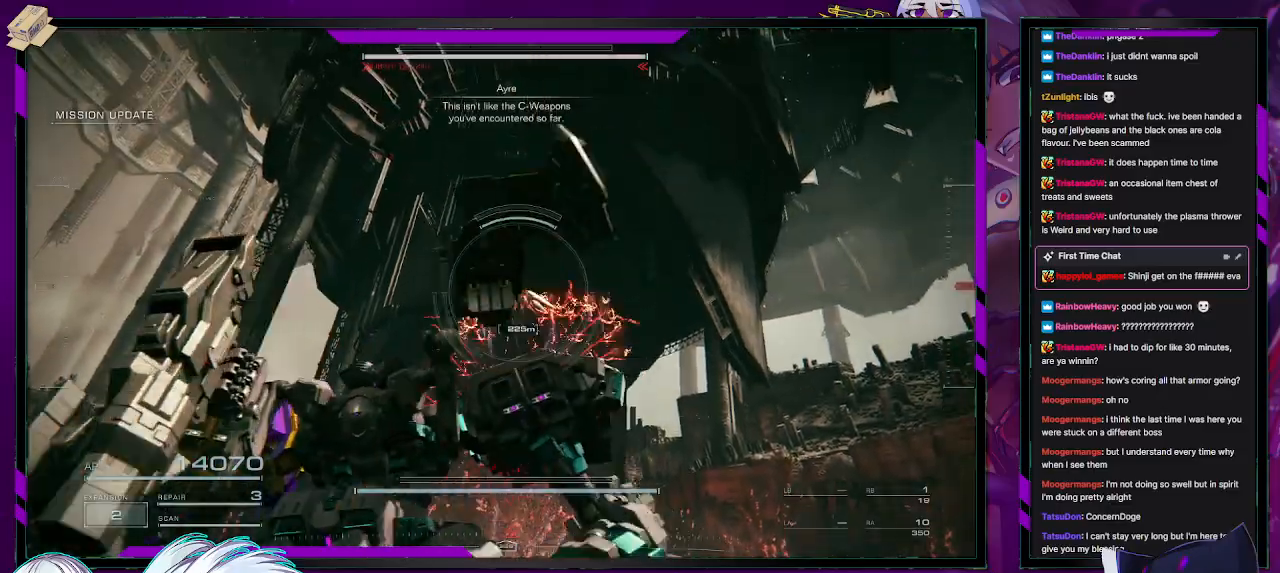
{"buttons": ["R2"], "left_stick": "left", "right_stick": "center", "events": [[17, "R1", "down"], [83, "R1", "up"]]}
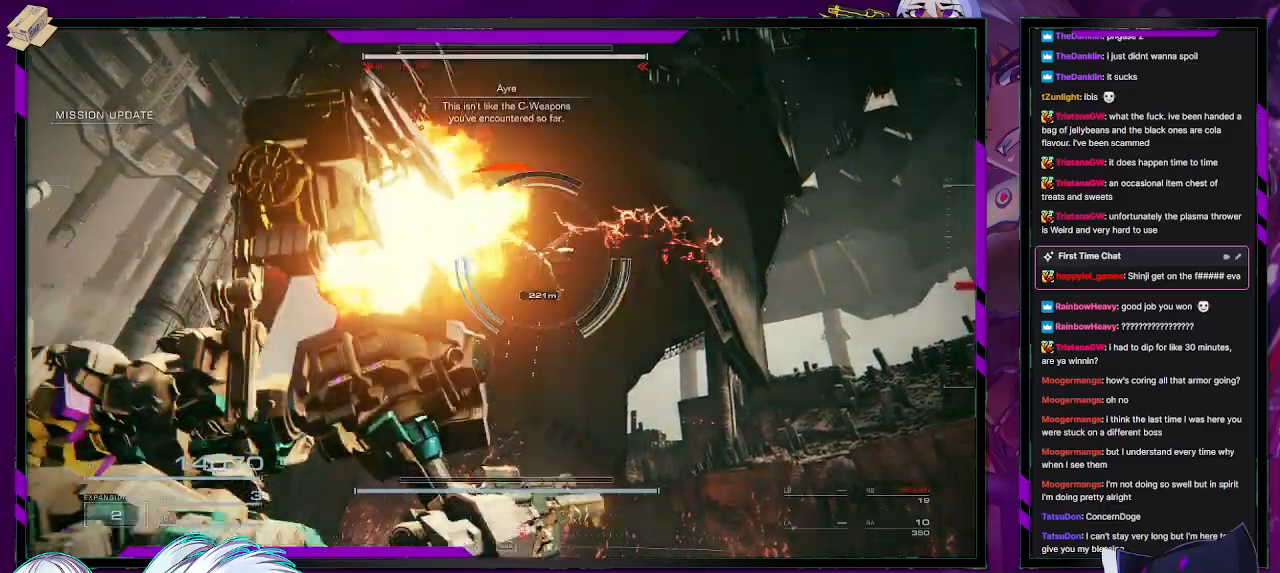
{"buttons": ["X", "R2"], "left_stick": "left", "right_stick": "center", "events": [[467, "X", "down"]]}
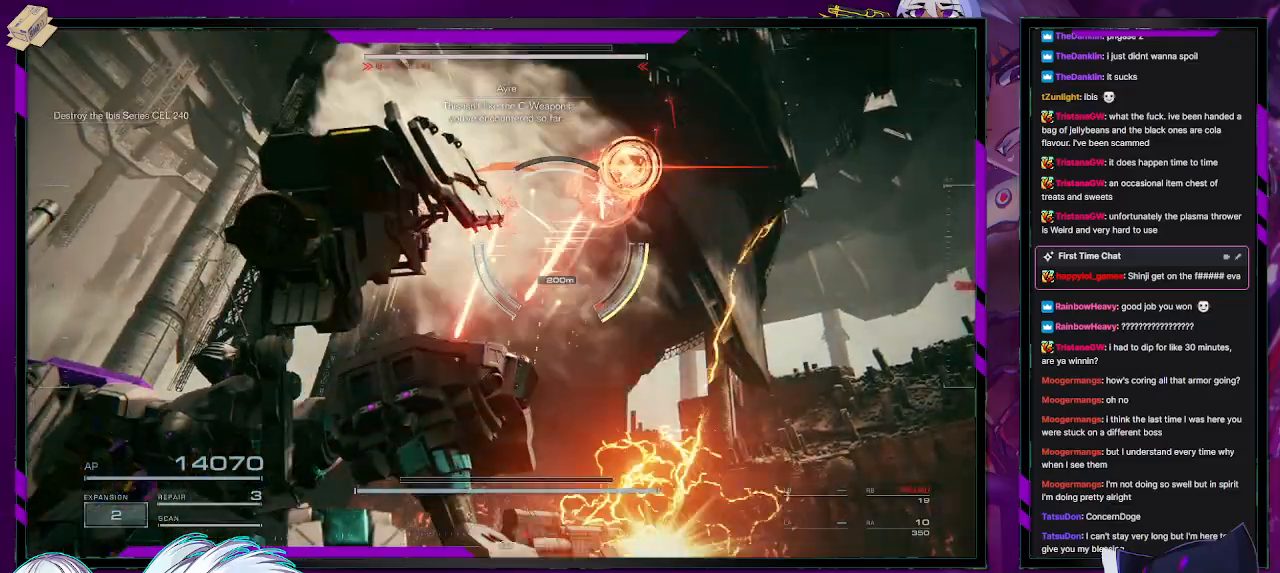
{"buttons": ["R2"], "left_stick": "down-left", "right_stick": "center", "events": [[33, "X", "up"], [117, "X", "down"], [217, "X", "up"], [267, "left_stick", "down-left"]]}
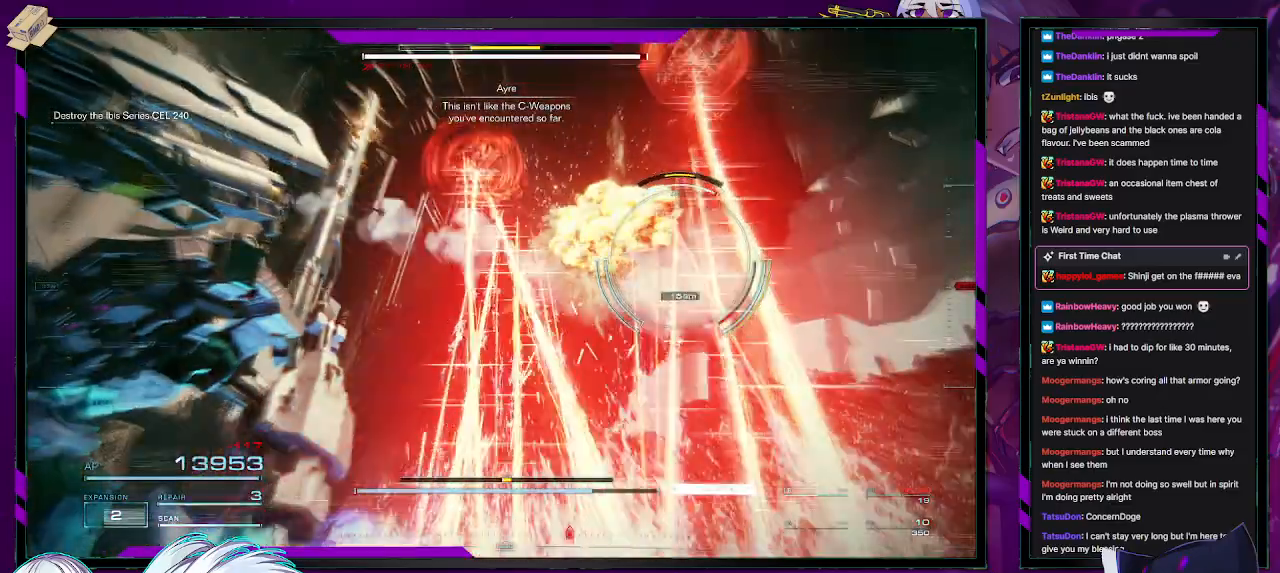
{"buttons": ["R2"], "left_stick": "down-left", "right_stick": "center", "events": [[33, "right_stick", "down-right"], [217, "right_stick", "right"], [333, "right_stick", "center"]]}
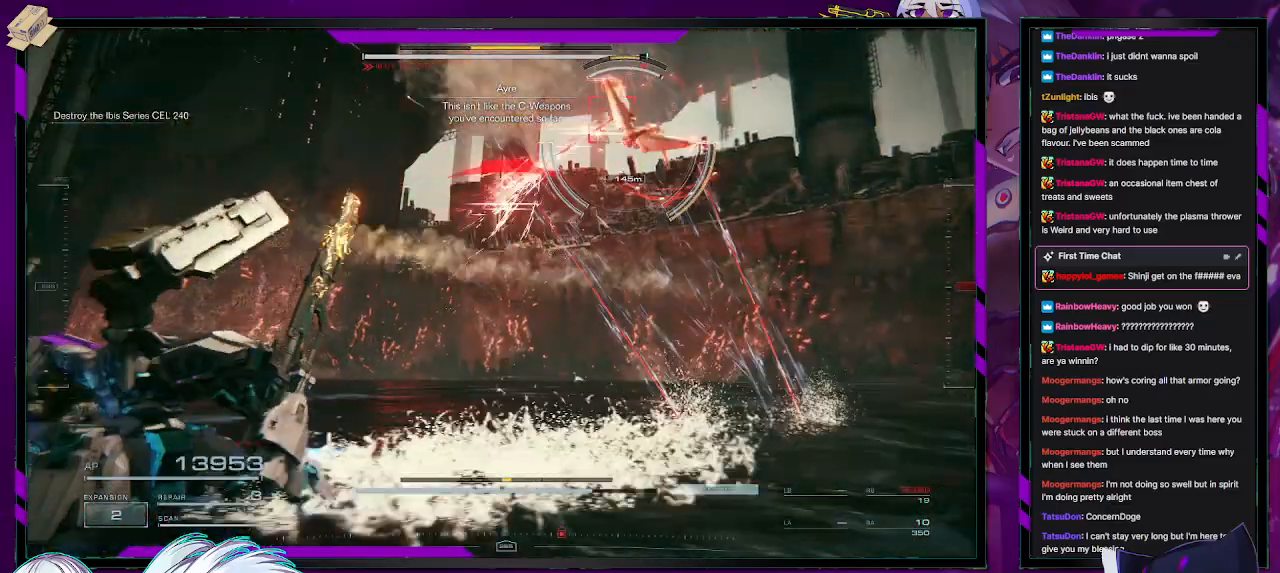
{"buttons": ["R2"], "left_stick": "down-left", "right_stick": "center", "events": [[67, "right_stick", "left"], [83, "left_stick", "down"], [267, "right_stick", "center"], [433, "left_stick", "down-left"]]}
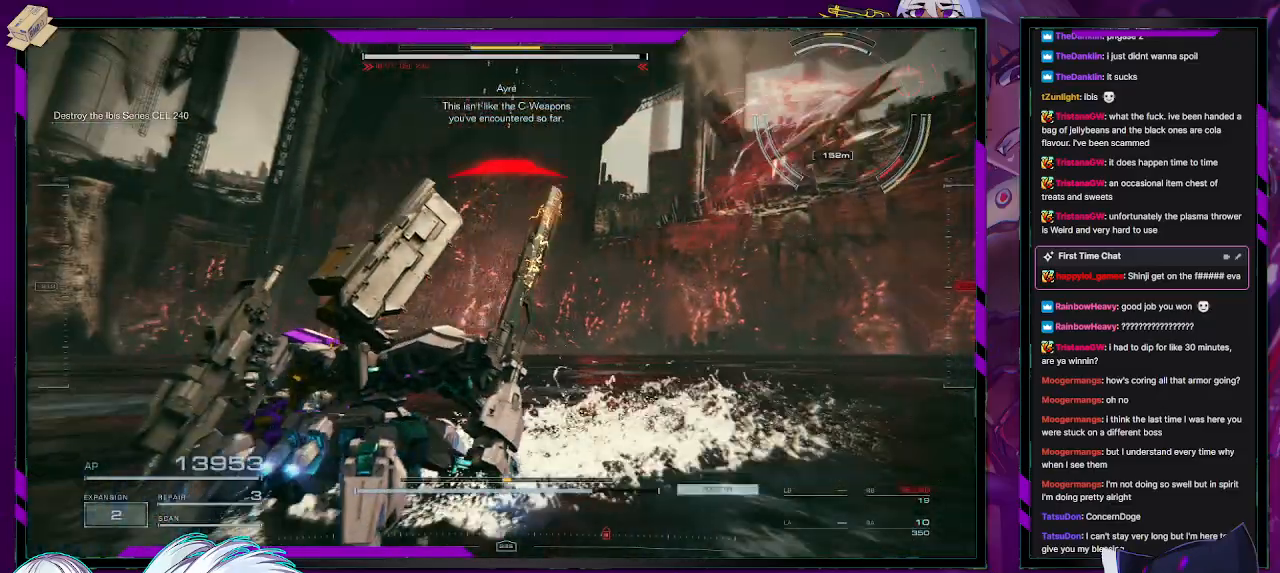
{"buttons": ["R2"], "left_stick": "up-left", "right_stick": "left", "events": [[33, "right_stick", "left"], [117, "left_stick", "left"], [317, "R2", "up"], [350, "left_stick", "up-left"], [417, "R2", "down"]]}
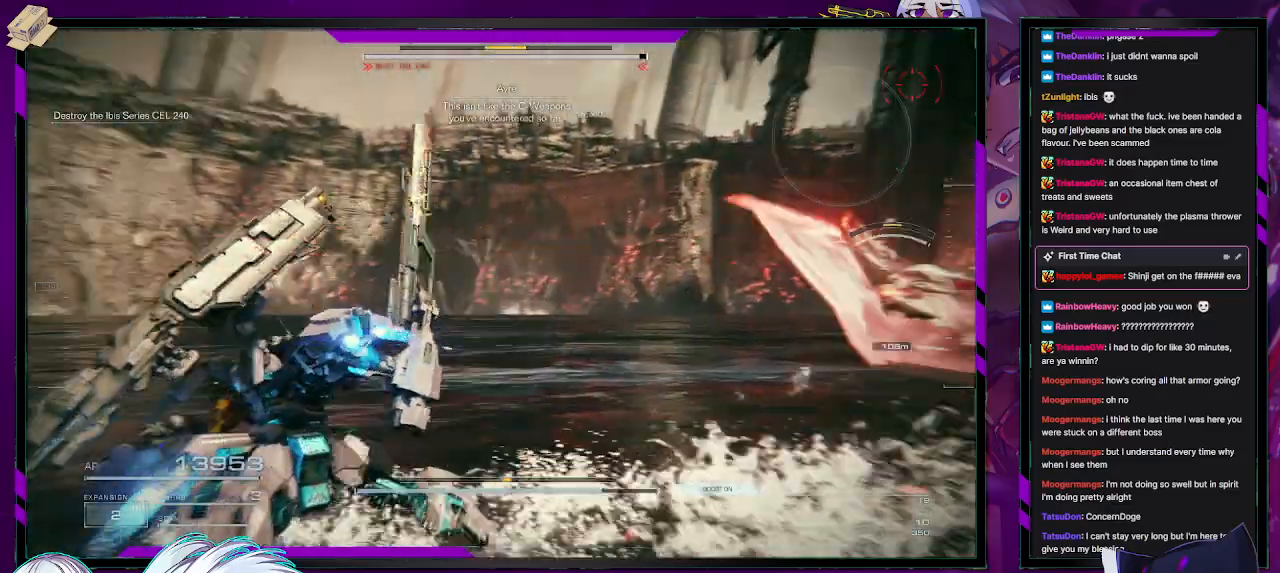
{"buttons": ["R2"], "left_stick": "up-right", "right_stick": "right", "events": [[183, "right_stick", "center"], [217, "left_stick", "up"], [317, "right_stick", "right"], [350, "left_stick", "up-right"]]}
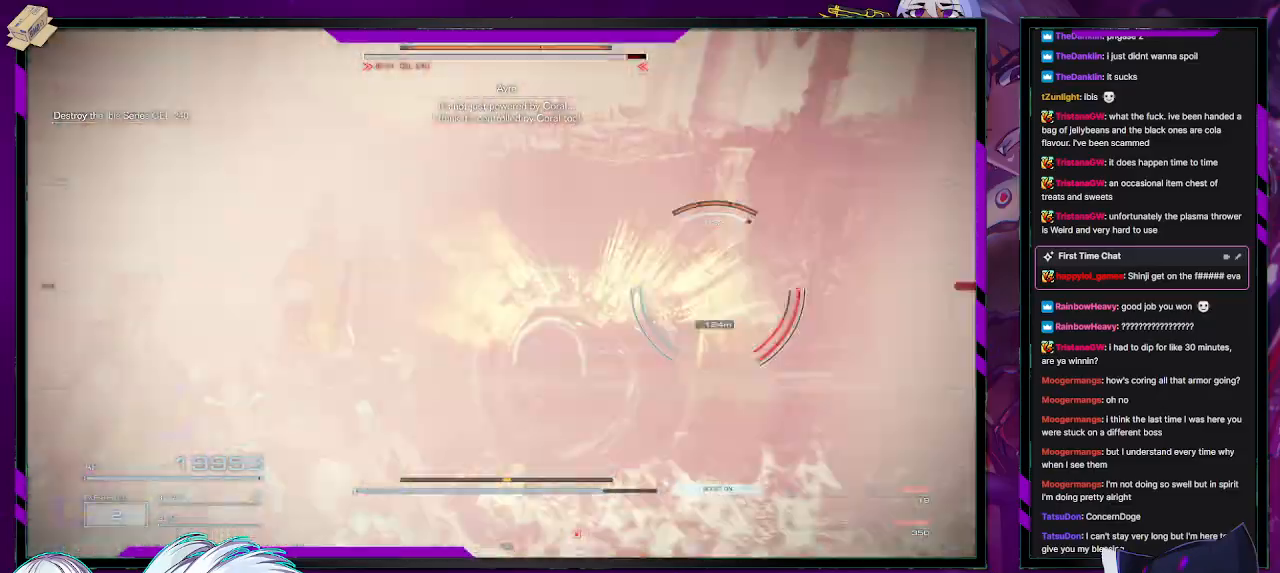
{"buttons": ["R2"], "left_stick": "up-right", "right_stick": "right", "events": [[17, "right_stick", "center"], [167, "X", "down"], [300, "X", "up"], [467, "right_stick", "right"]]}
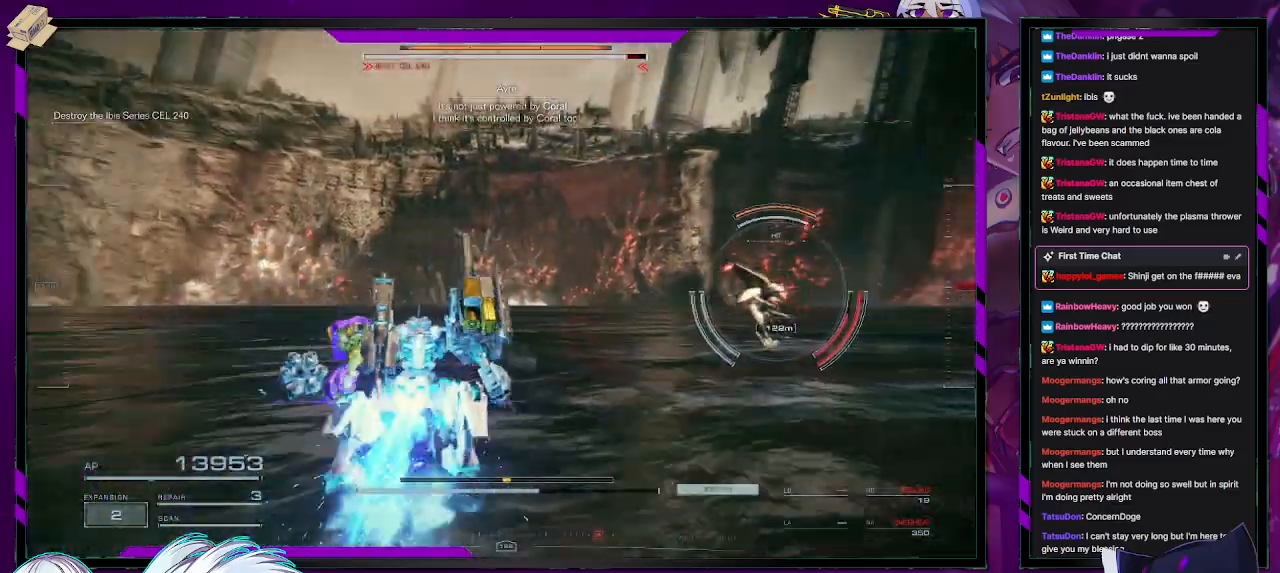
{"buttons": ["L2", "R2"], "left_stick": "up", "right_stick": "right", "events": [[200, "left_stick", "up"], [217, "L2", "down"], [267, "right_stick", "center"], [417, "right_stick", "right"]]}
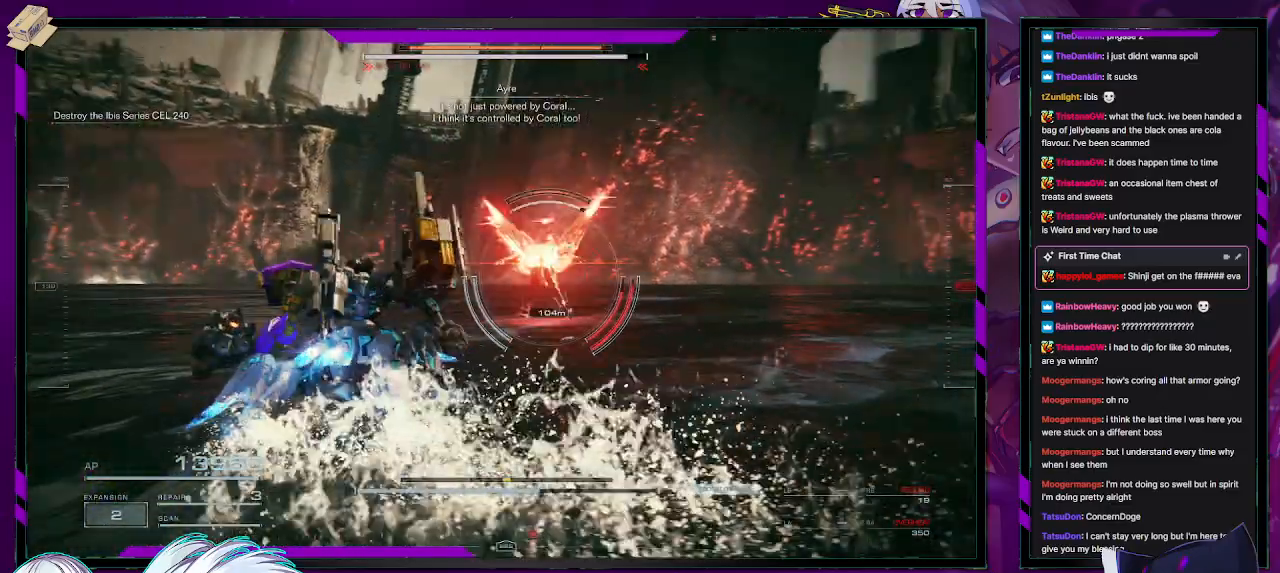
{"buttons": ["L2", "R2"], "left_stick": "up", "right_stick": "center", "events": [[150, "right_stick", "center"]]}
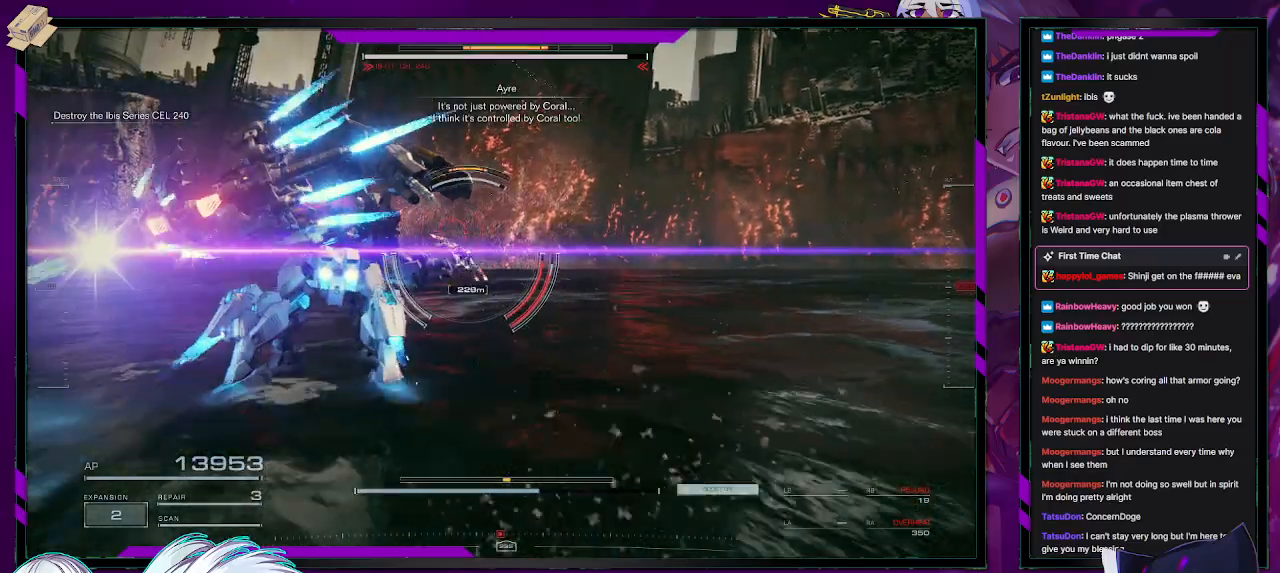
{"buttons": ["R2"], "left_stick": "up", "right_stick": "center", "events": [[150, "X", "down"], [283, "X", "up"], [333, "X", "down"], [400, "X", "up"], [483, "L2", "up"]]}
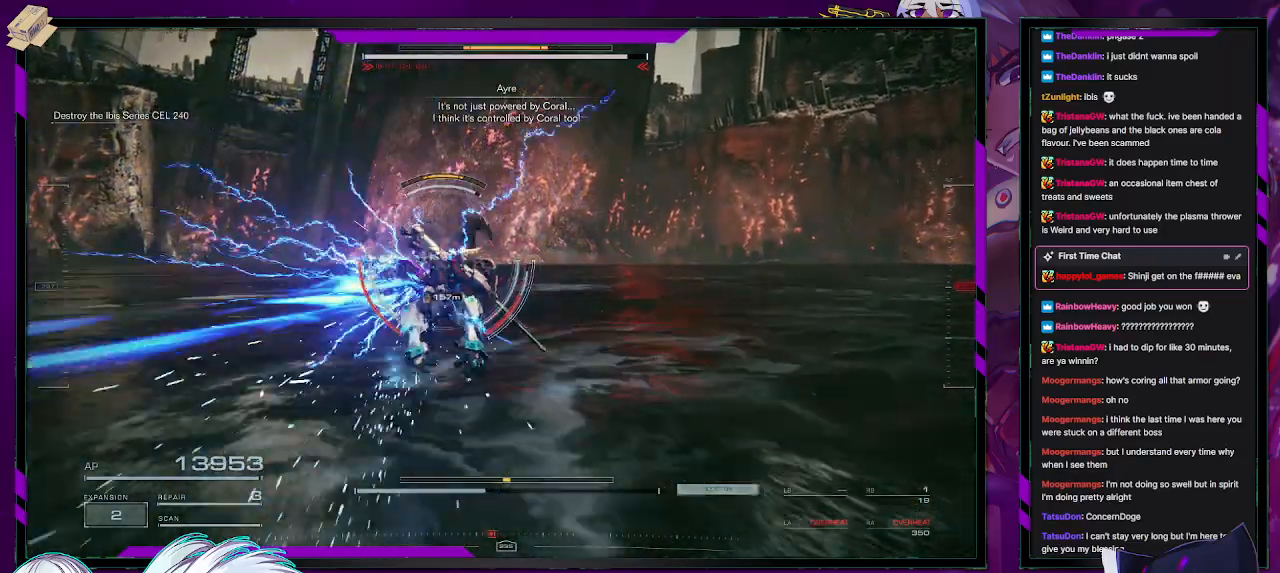
{"buttons": ["X", "L2", "R2"], "left_stick": "up", "right_stick": "center", "events": [[83, "A", "down"], [133, "A", "up"], [317, "X", "down"], [350, "L2", "down"], [367, "X", "up"], [467, "X", "down"]]}
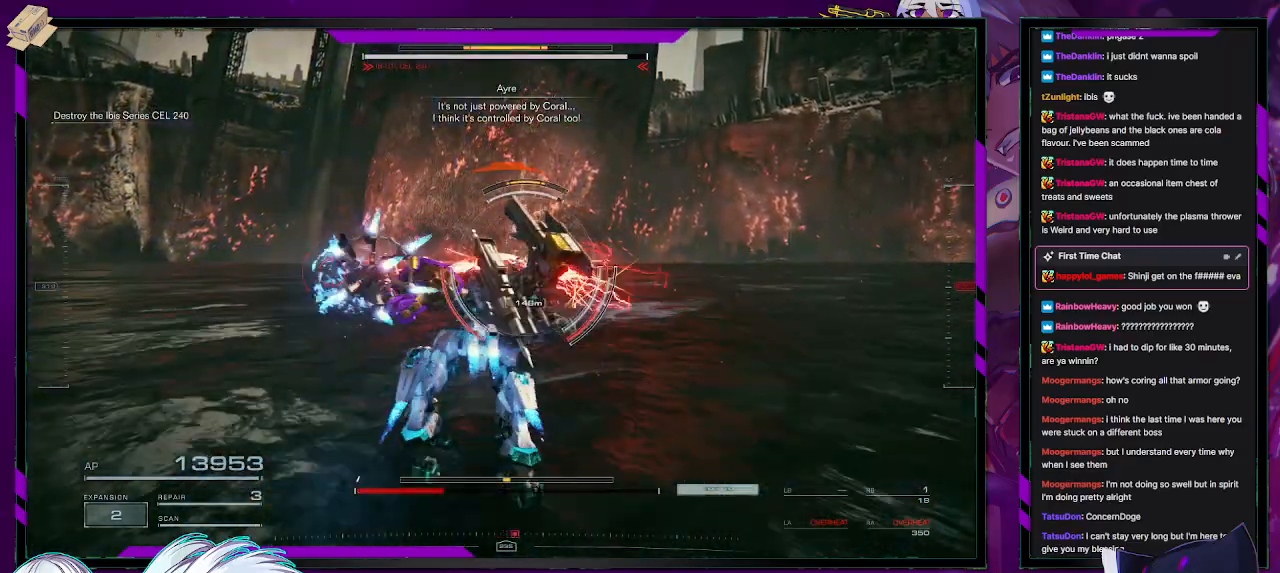
{"buttons": ["R2"], "left_stick": "up-right", "right_stick": "center", "events": [[17, "X", "up"], [183, "X", "down"], [267, "X", "up"], [333, "left_stick", "up-right"], [483, "L2", "up"]]}
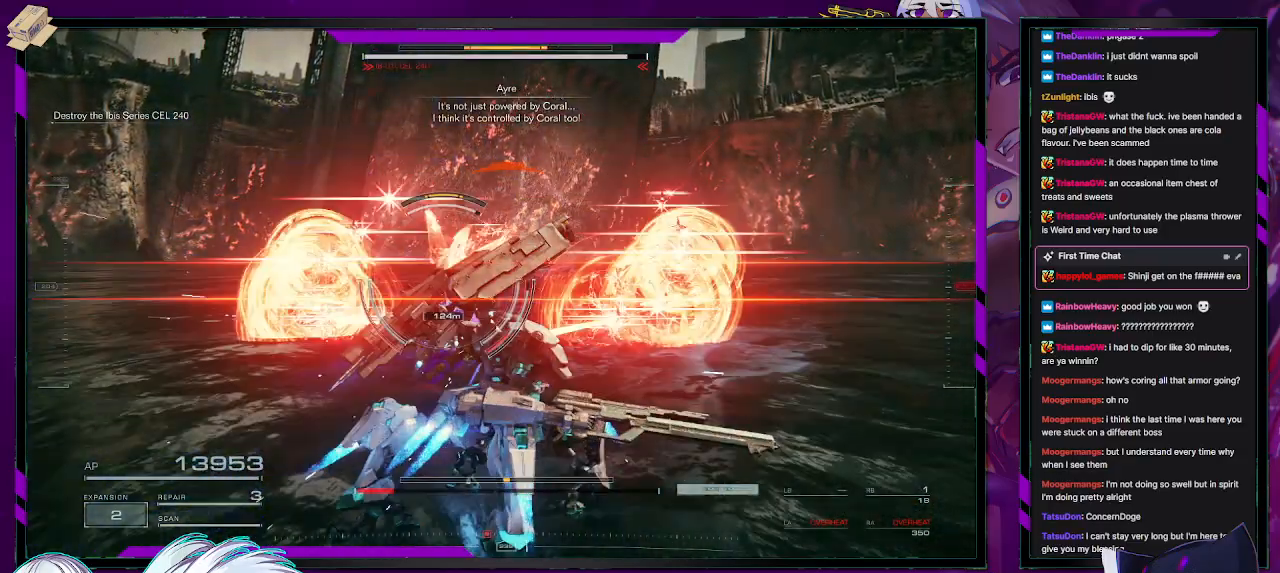
{"buttons": ["R2"], "left_stick": "up-left", "right_stick": "right", "events": [[83, "R2", "up"], [133, "R2", "down"], [150, "left_stick", "left"], [233, "right_stick", "up-left"], [250, "R2", "up"], [283, "R2", "down"], [400, "right_stick", "center"], [433, "left_stick", "up-left"], [467, "right_stick", "right"]]}
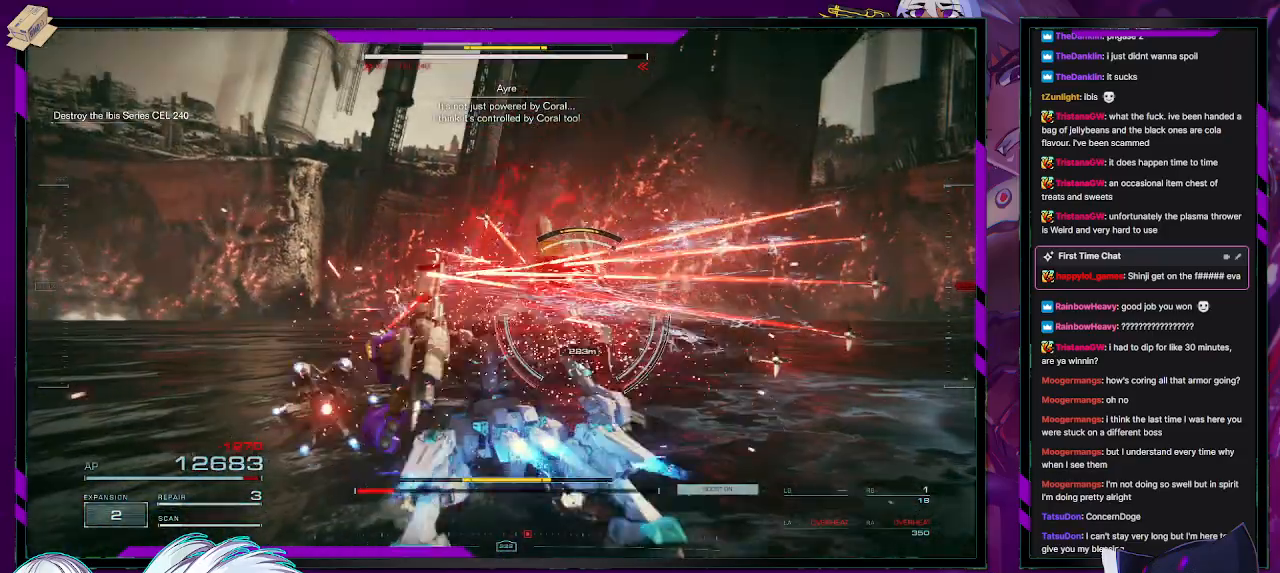
{"buttons": ["R2"], "left_stick": "up", "right_stick": "center", "events": [[17, "left_stick", "up"], [217, "right_stick", "center"], [233, "R2", "up"], [300, "R2", "down"], [367, "R2", "up"], [450, "R2", "down"]]}
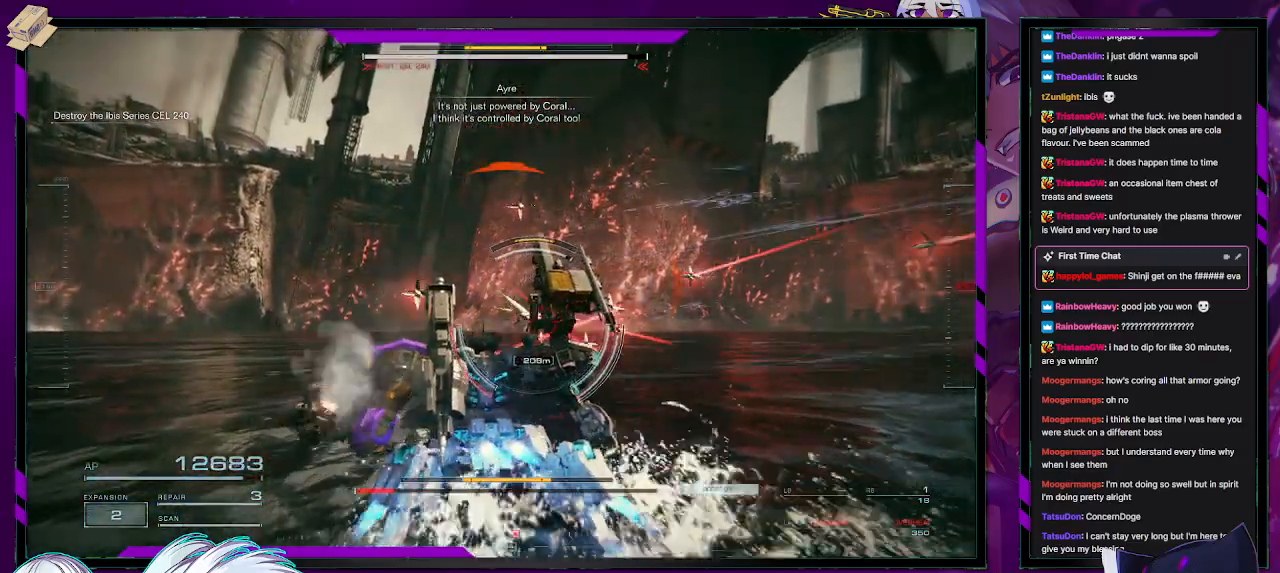
{"buttons": ["R2"], "left_stick": "up", "right_stick": "center", "events": [[50, "R2", "up"], [100, "R2", "down"], [233, "R2", "up"], [283, "R2", "down"], [400, "R2", "up"], [450, "R2", "down"]]}
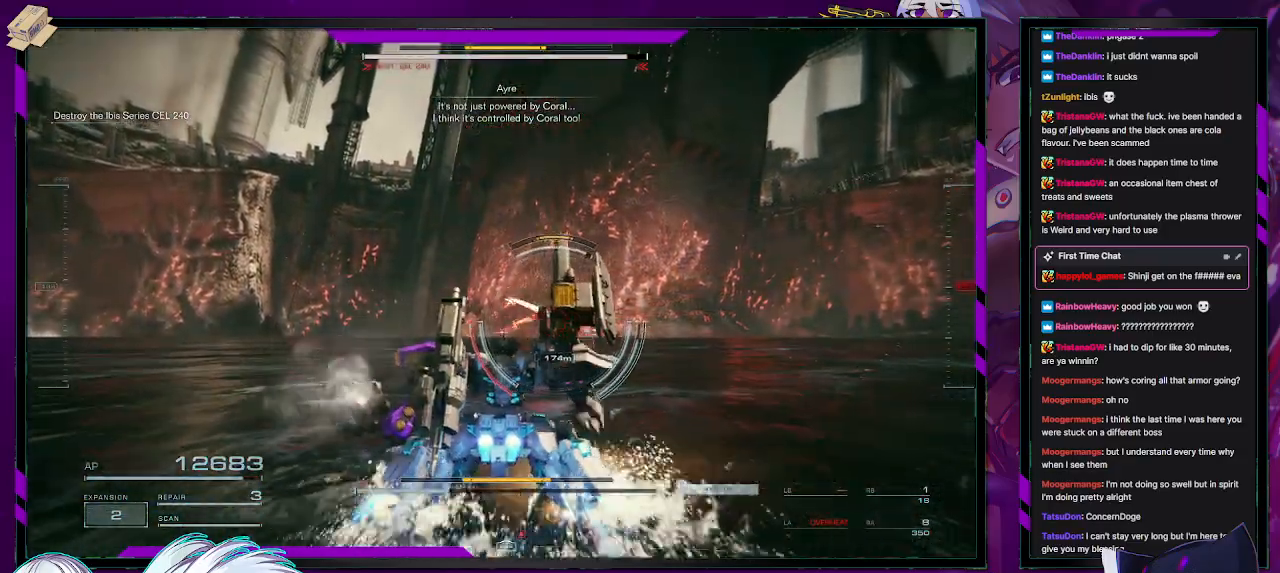
{"buttons": ["R2"], "left_stick": "right", "right_stick": "center", "events": [[250, "left_stick", "up-right"], [483, "left_stick", "right"]]}
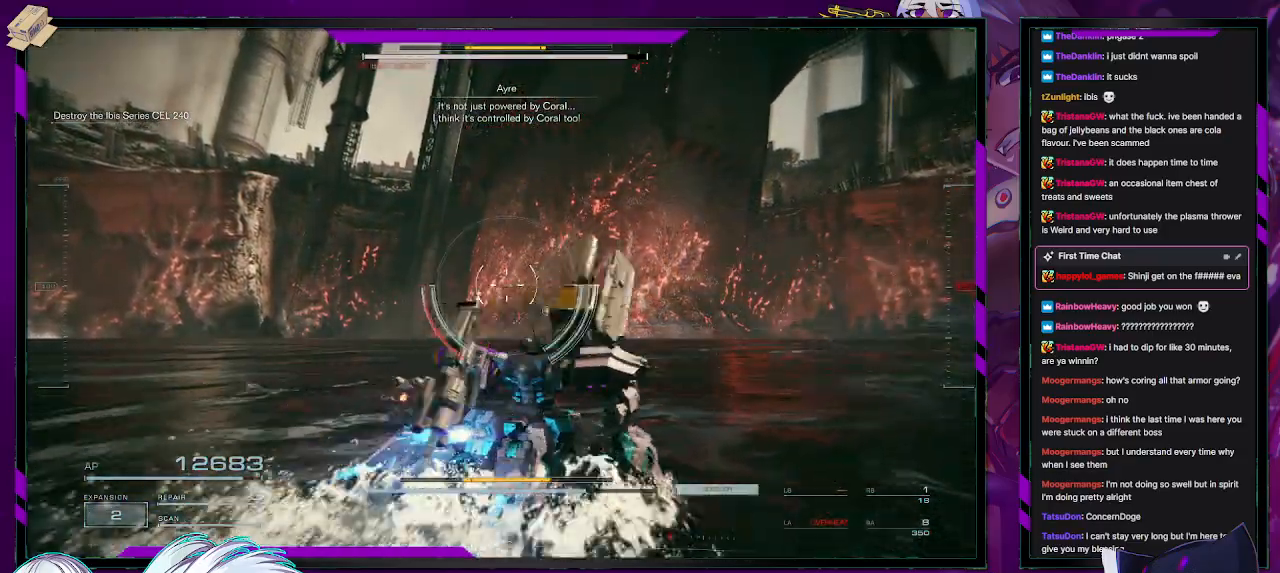
{"buttons": ["R2"], "left_stick": "right", "right_stick": "center", "events": [[17, "right_stick", "right"], [317, "X", "down"], [450, "right_stick", "center"], [483, "X", "up"]]}
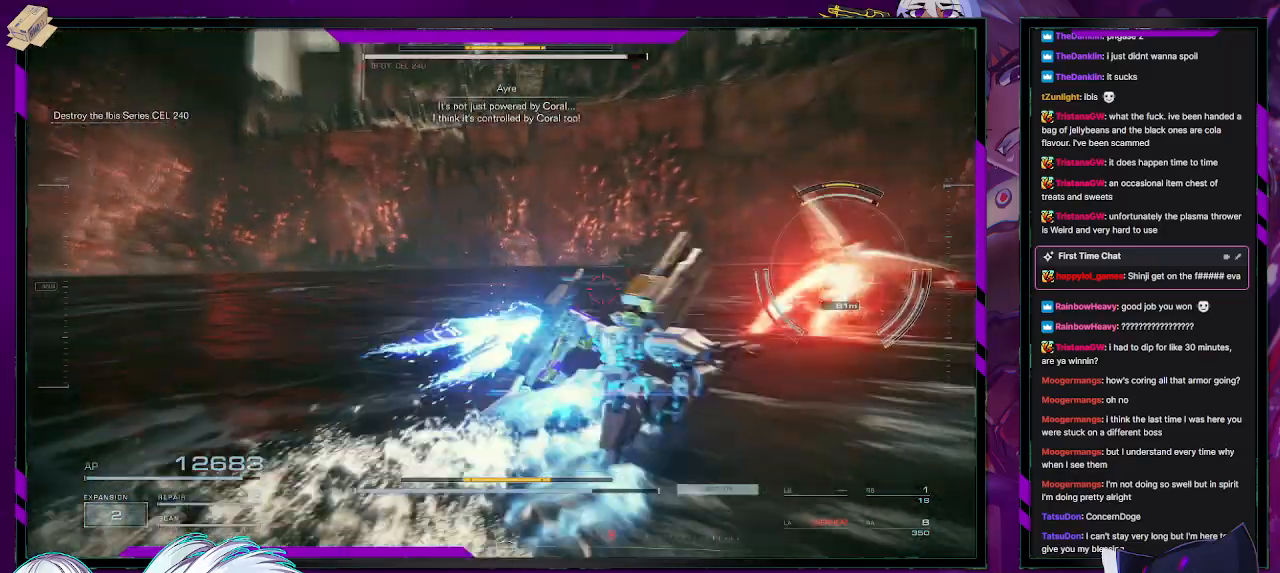
{"buttons": ["R2"], "left_stick": "up-right", "right_stick": "center", "events": [[133, "right_stick", "right"], [367, "left_stick", "up-right"], [417, "right_stick", "center"]]}
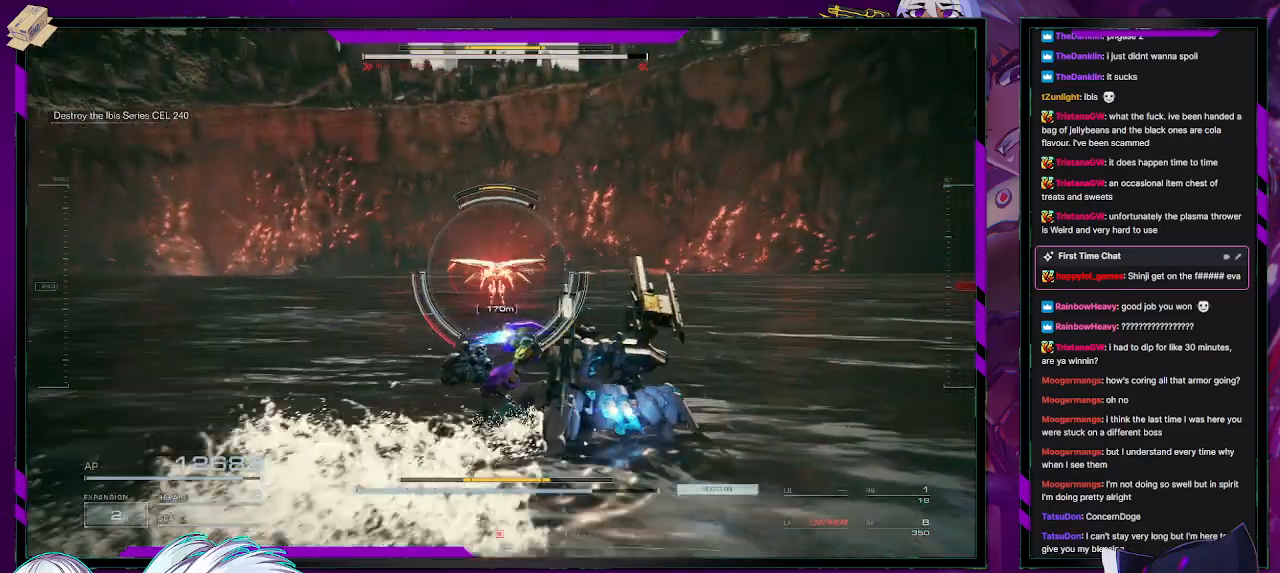
{"buttons": [], "left_stick": "up", "right_stick": "center", "events": [[267, "left_stick", "up"], [483, "R2", "up"]]}
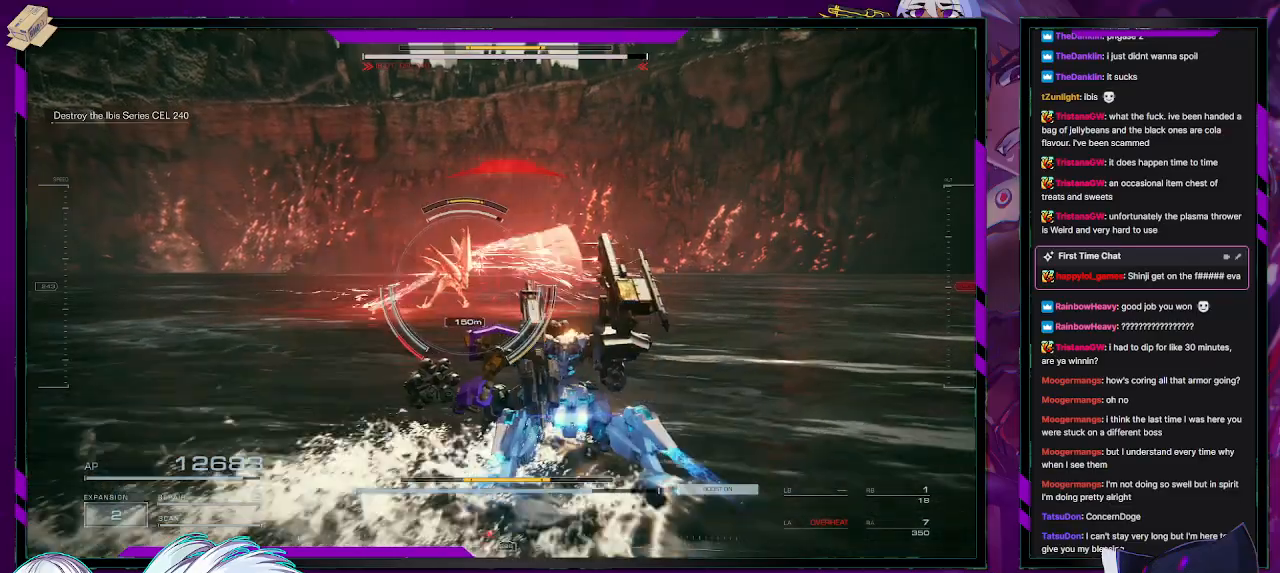
{"buttons": ["X"], "left_stick": "up-right", "right_stick": "center", "events": [[450, "left_stick", "up-right"], [483, "X", "down"]]}
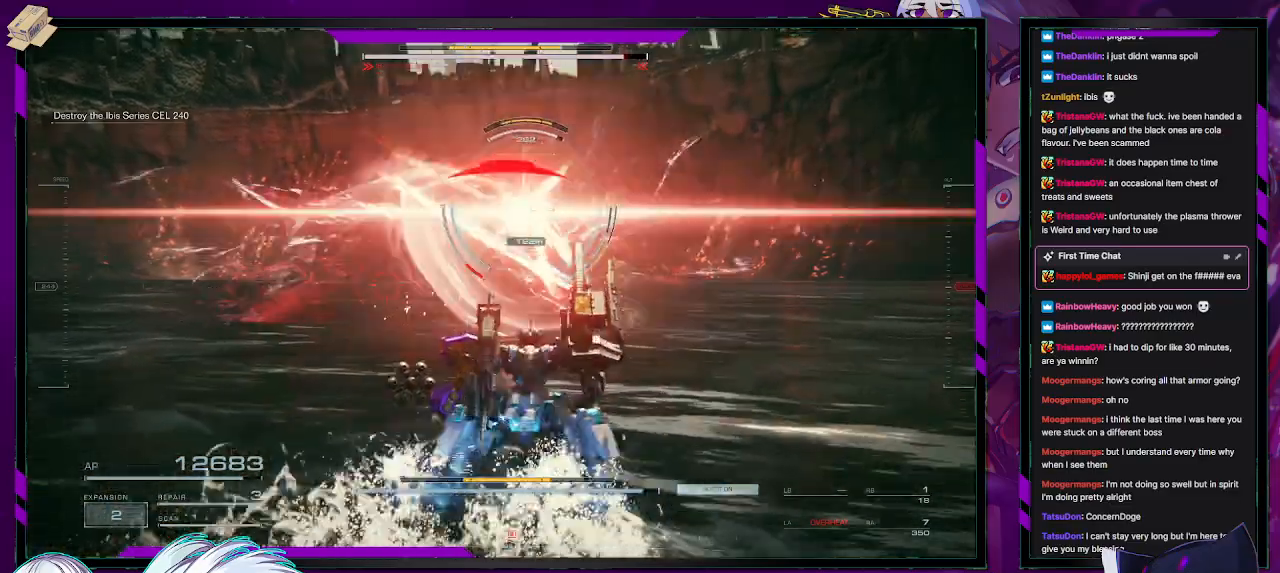
{"buttons": ["R2"], "left_stick": "right", "right_stick": "center", "events": [[17, "R2", "down"], [17, "left_stick", "right"], [133, "X", "up"]]}
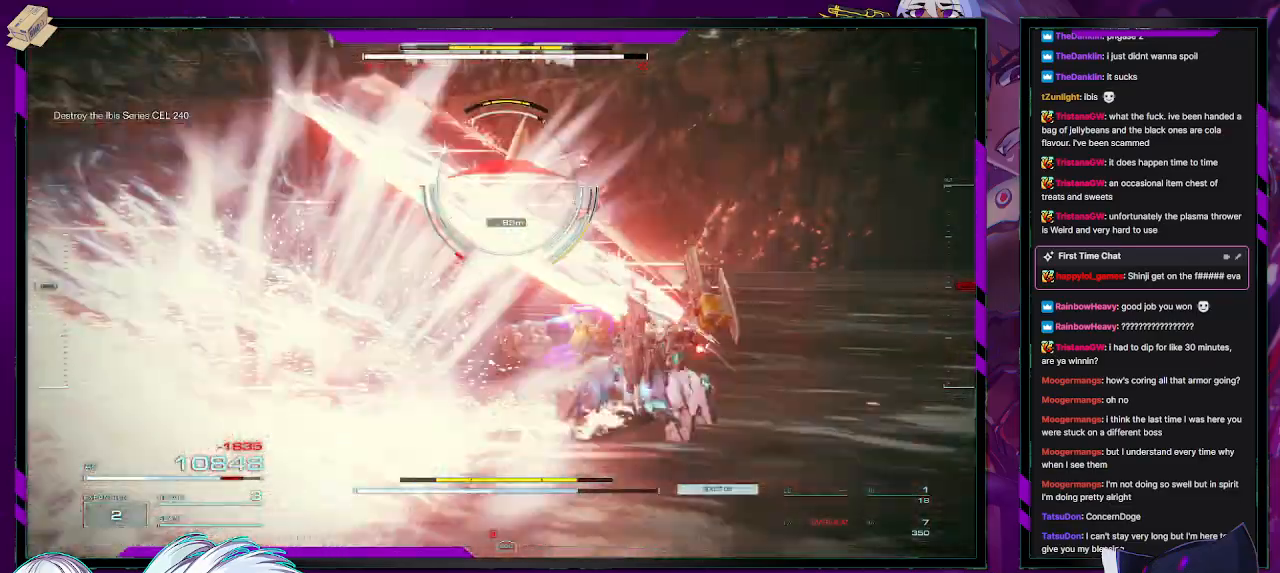
{"buttons": ["R2"], "left_stick": "up", "right_stick": "center", "events": [[133, "left_stick", "up-right"], [133, "right_stick", "left"], [400, "left_stick", "up"], [433, "right_stick", "center"]]}
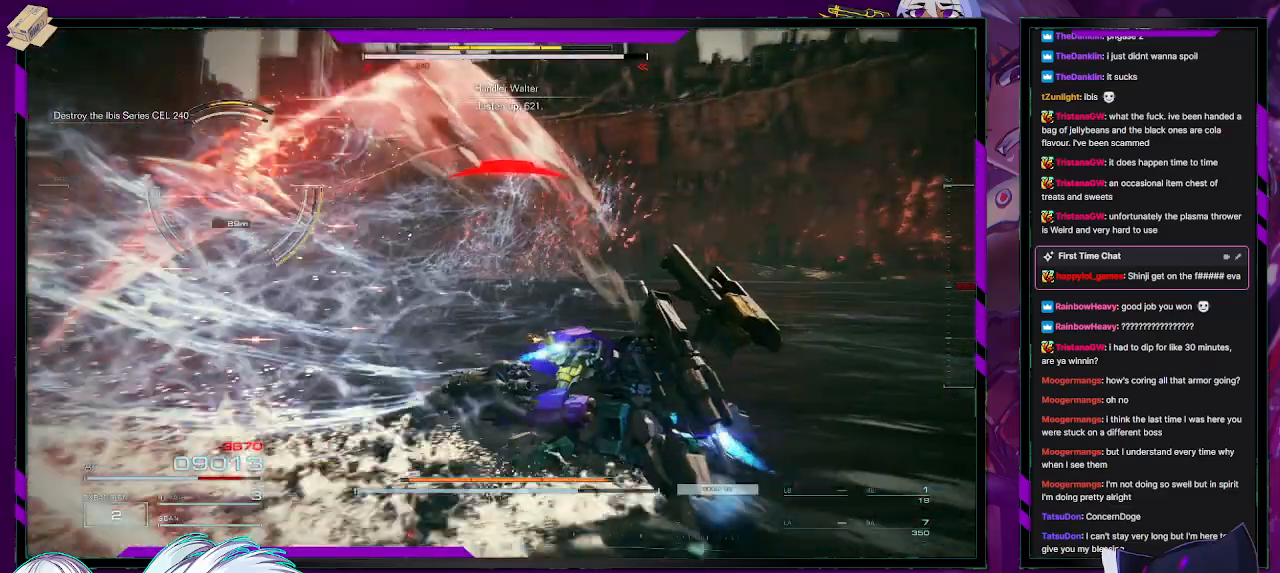
{"buttons": [], "left_stick": "up-left", "right_stick": "center", "events": [[50, "right_stick", "left"], [183, "left_stick", "up-left"], [500, "R2", "up"], [500, "right_stick", "center"]]}
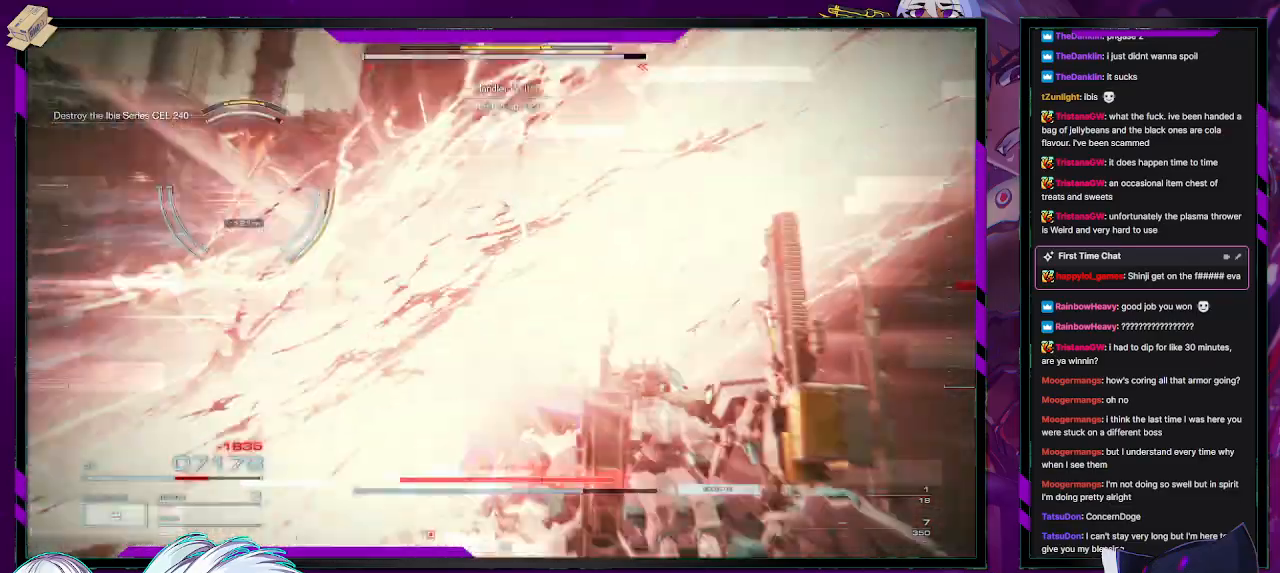
{"buttons": ["R2"], "left_stick": "up-left", "right_stick": "right", "events": [[100, "R2", "down"], [100, "right_stick", "left"], [367, "right_stick", "center"], [433, "right_stick", "right"]]}
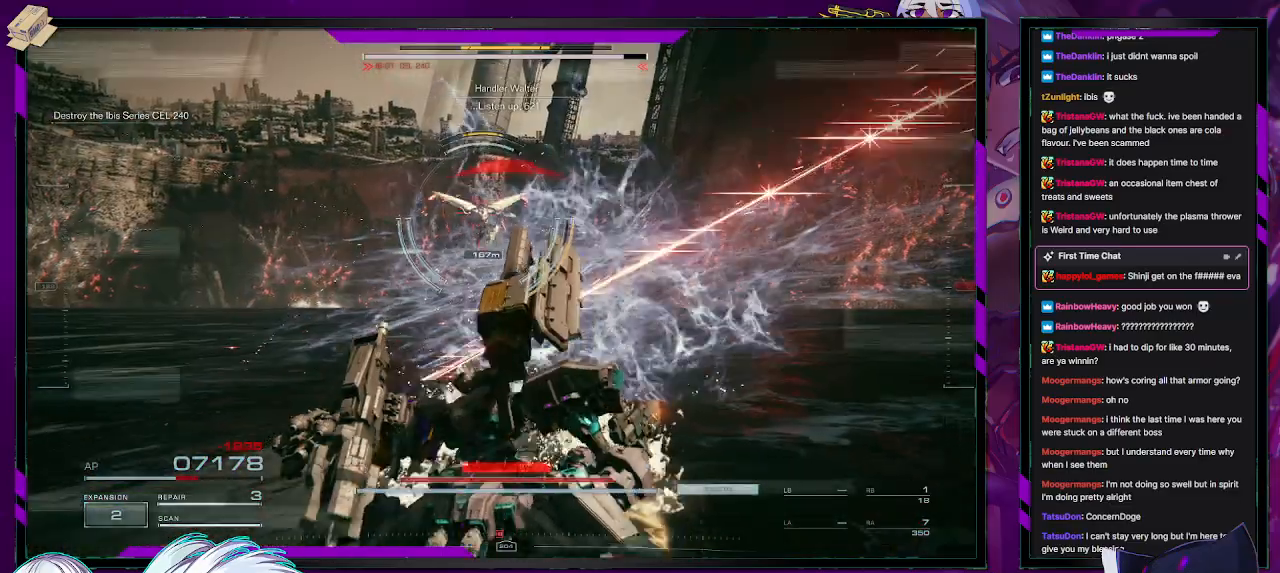
{"buttons": [], "left_stick": "center", "right_stick": "center", "events": [[33, "right_stick", "center"], [333, "START", "down"], [433, "left_stick", "center"], [500, "R2", "up"], [500, "START", "up"]]}
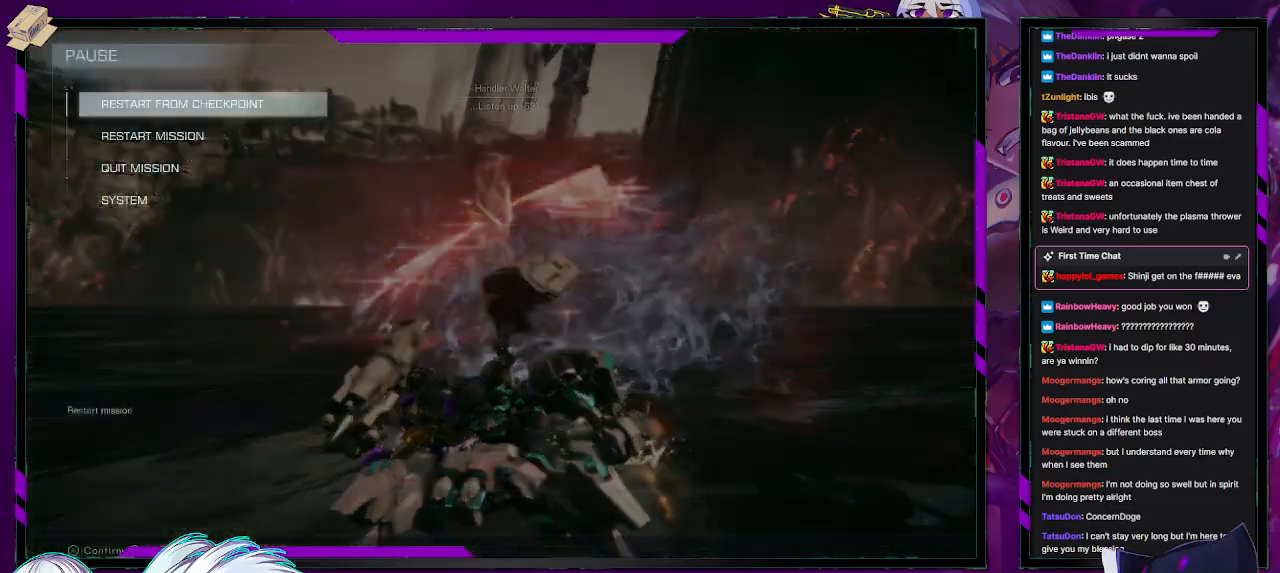
{"buttons": ["START"], "left_stick": "center", "right_stick": "center", "events": [[417, "START", "down"]]}